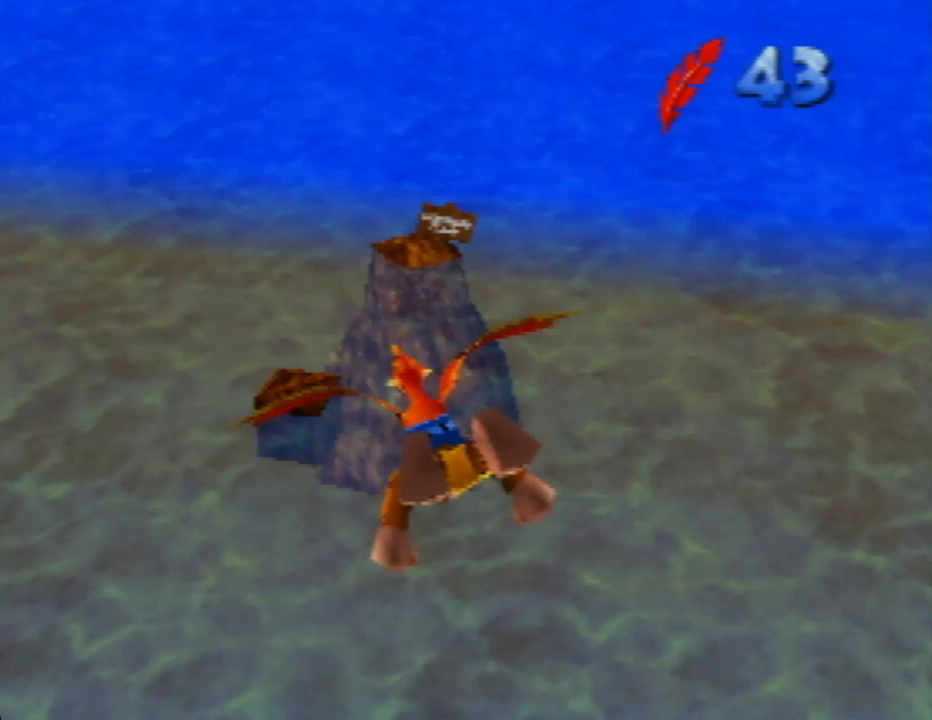
Gameplay with a controller (Nintendo layout); each line is a JSON object with the inputs held at the frame after it. "events" lists button and stick changes between this image and that frame as [ms after this image, input, new state], when the widget could be followed in between. Not read: L1 L3 R1 R3.
{"buttons": [], "left_stick": "up", "events": [[467, "left_stick", "up"]]}
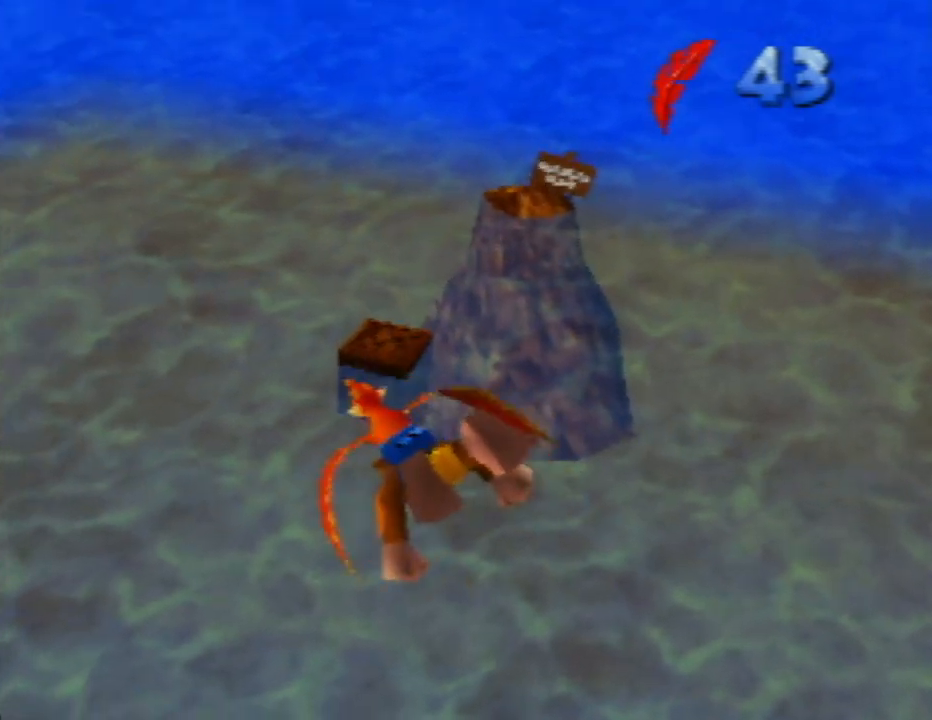
{"buttons": [], "left_stick": "up-right", "events": [[333, "left_stick", "up-right"]]}
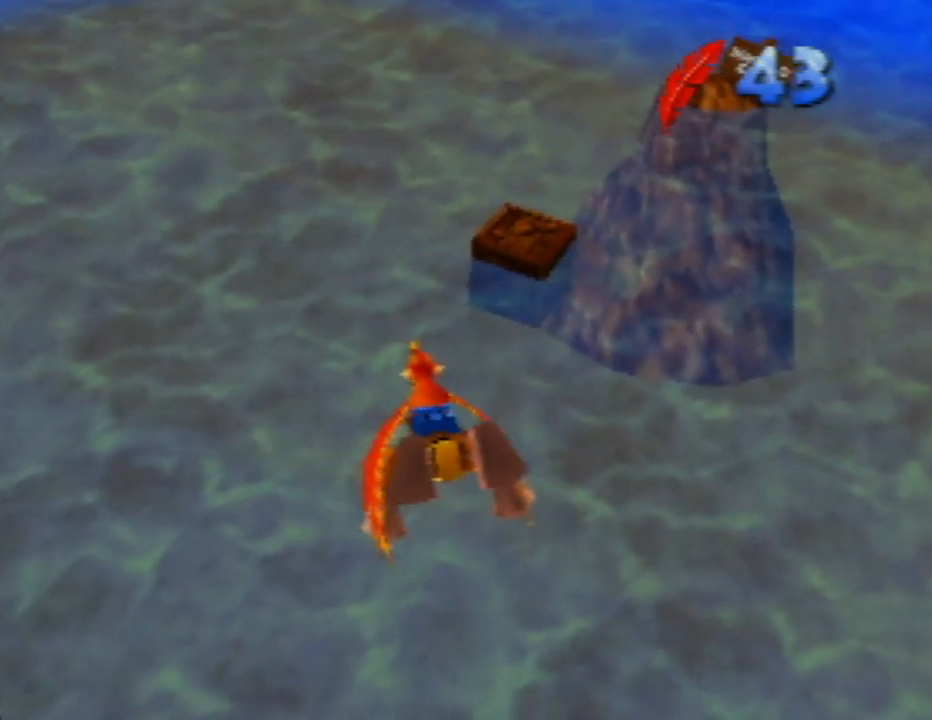
{"buttons": [], "left_stick": "up-right", "events": []}
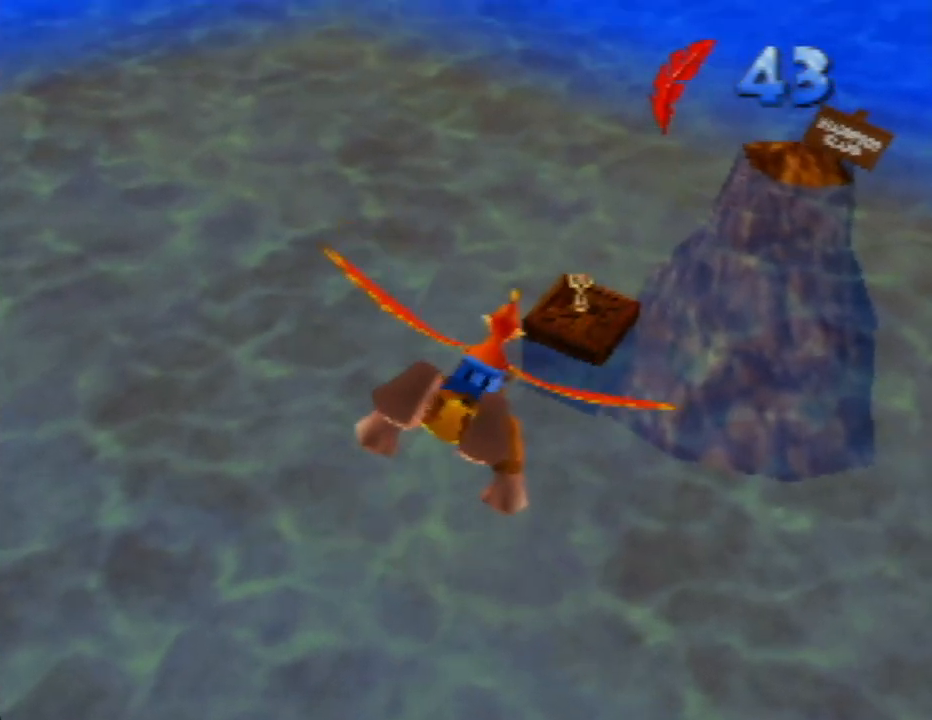
{"buttons": [], "left_stick": "up", "events": [[267, "left_stick", "up"]]}
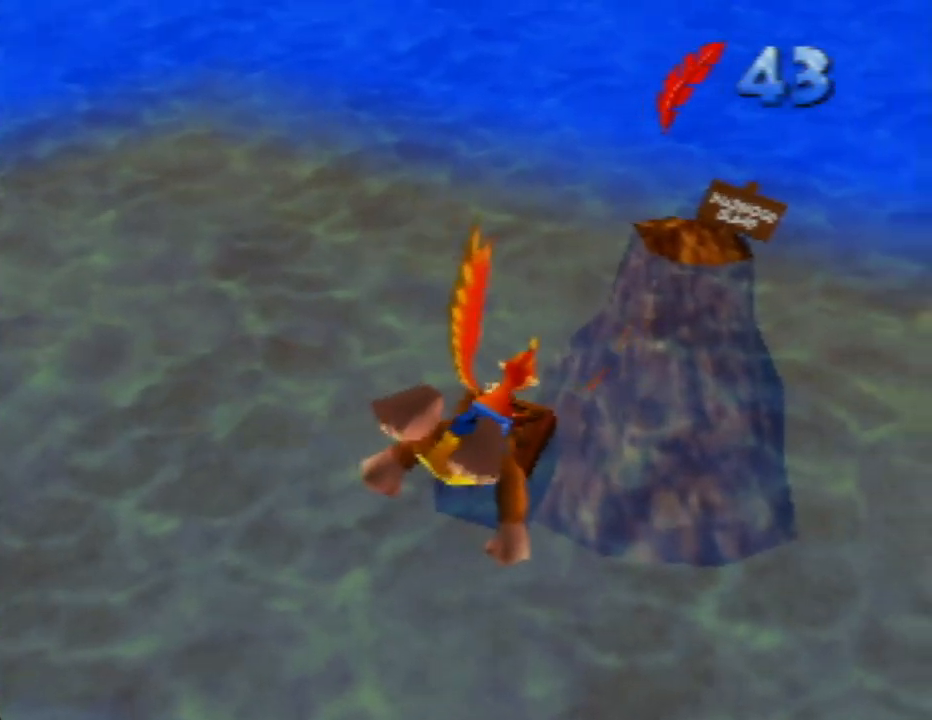
{"buttons": [], "left_stick": "up", "events": []}
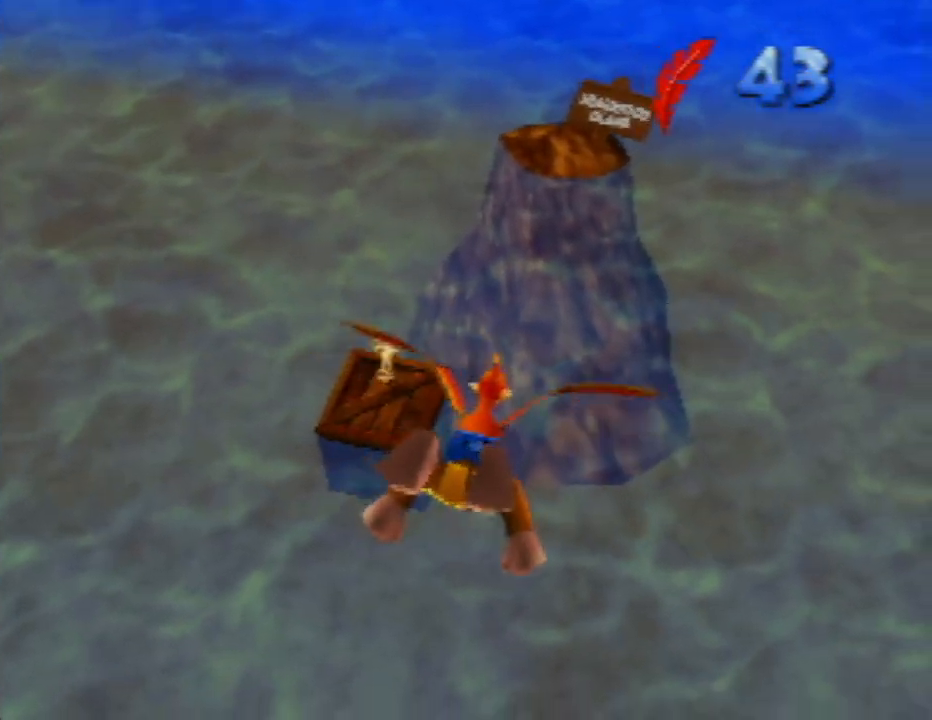
{"buttons": [], "left_stick": "center", "events": [[450, "left_stick", "center"]]}
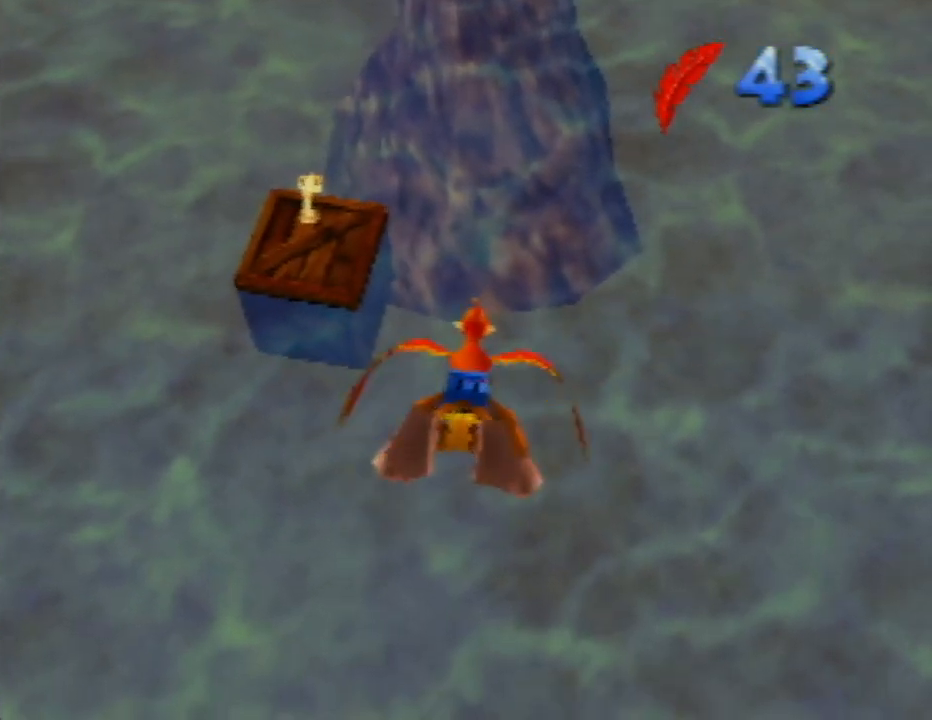
{"buttons": [], "left_stick": "up", "events": [[267, "left_stick", "right"], [317, "left_stick", "up-right"], [500, "left_stick", "up"]]}
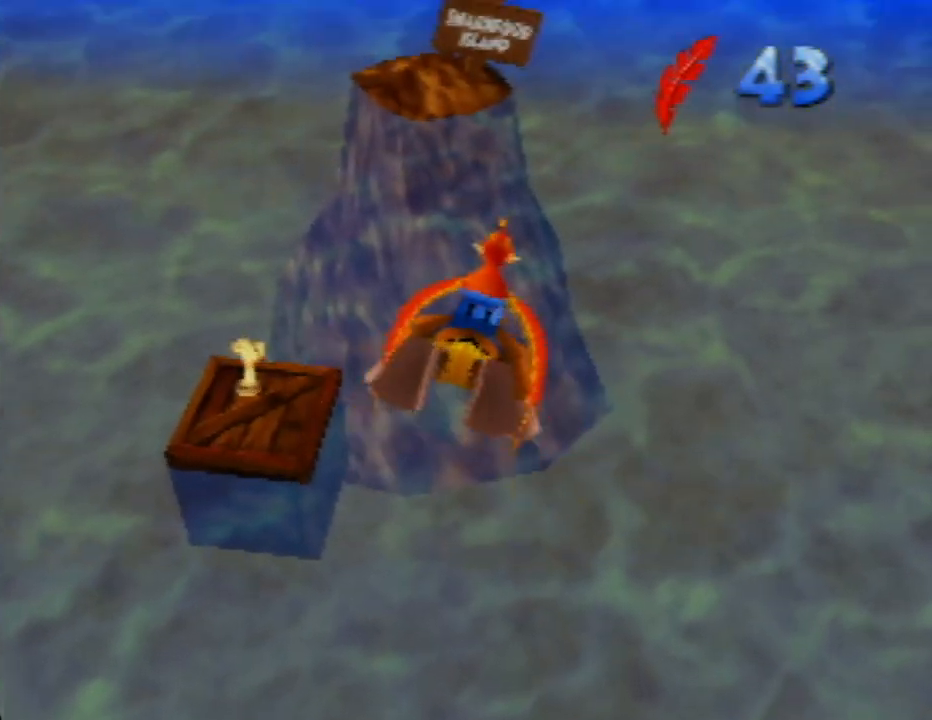
{"buttons": [], "left_stick": "up", "events": []}
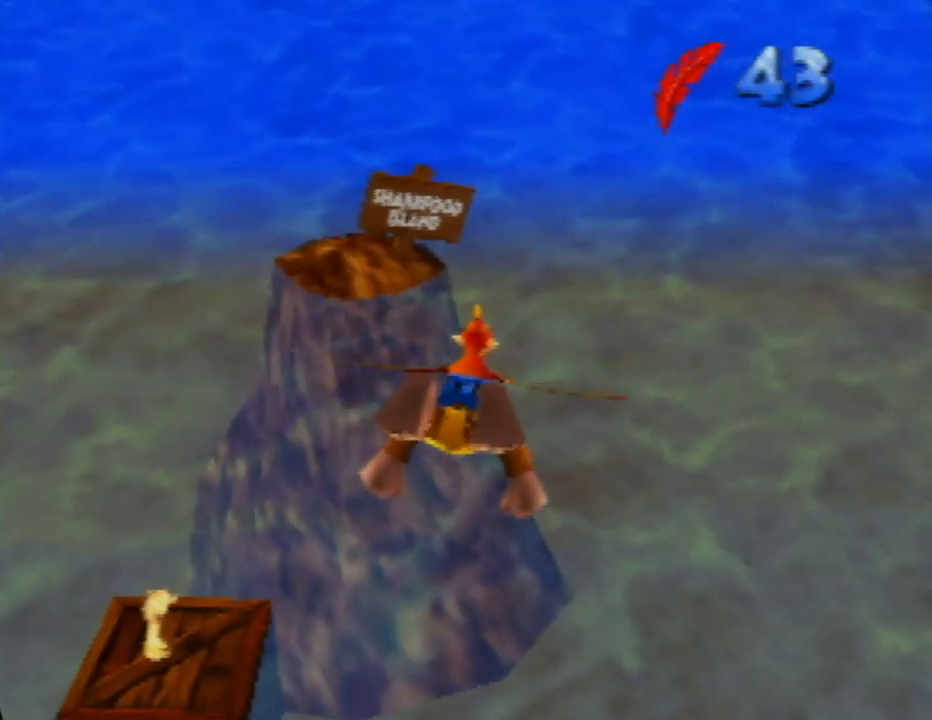
{"buttons": [], "left_stick": "up", "events": []}
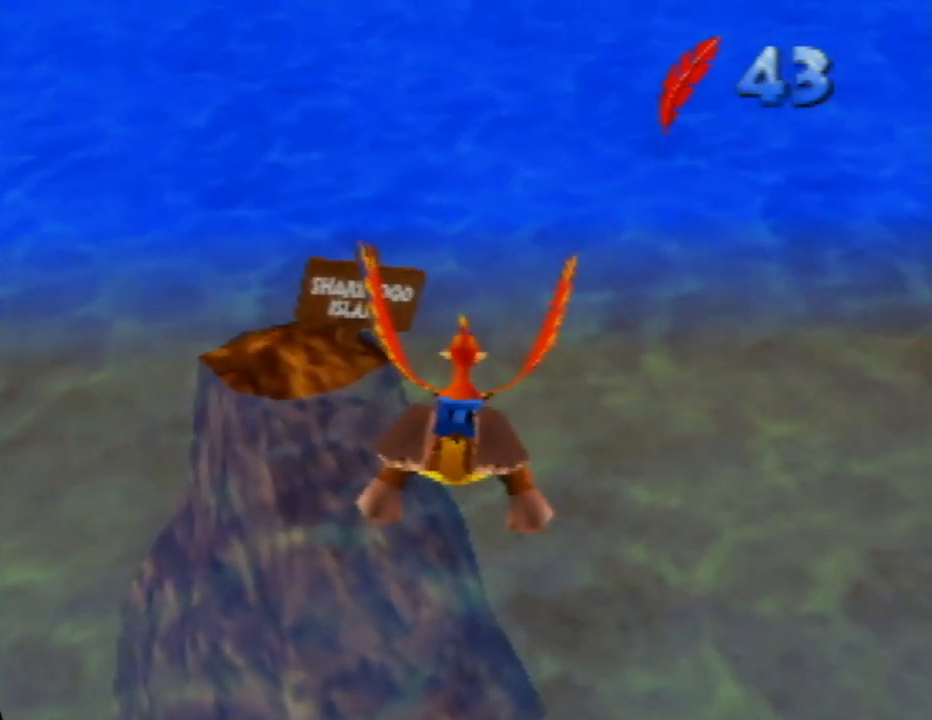
{"buttons": [], "left_stick": "up", "events": []}
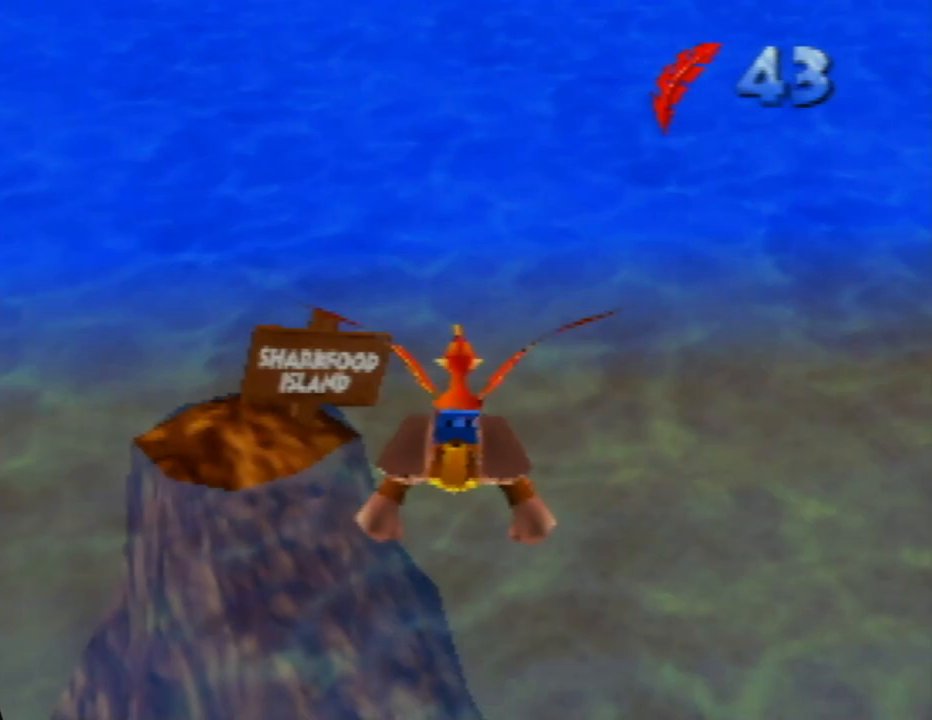
{"buttons": [], "left_stick": "up-right", "events": [[50, "left_stick", "up-right"]]}
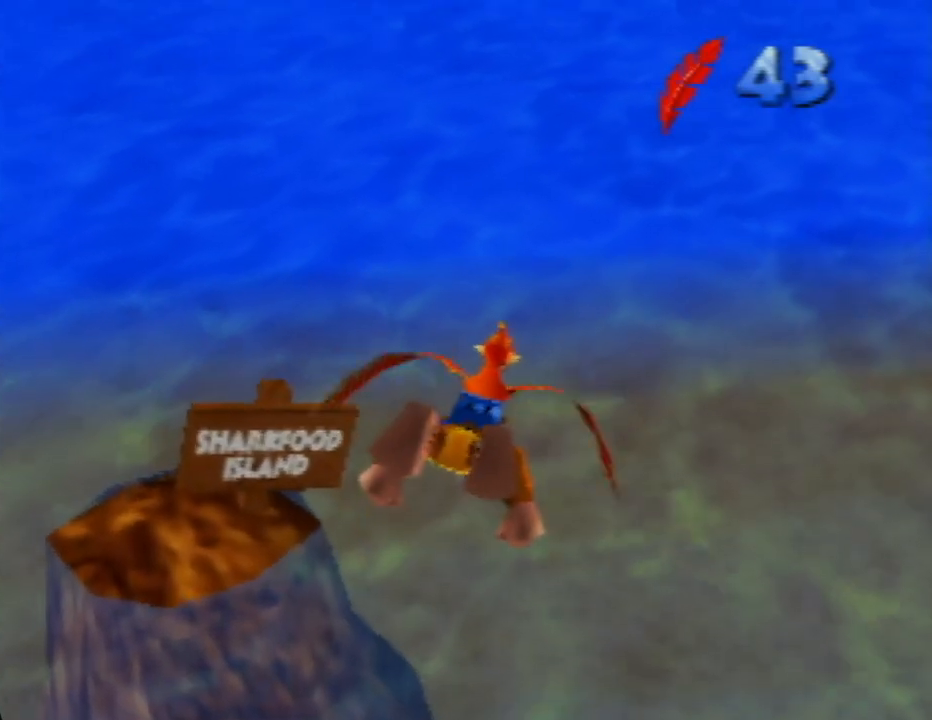
{"buttons": ["C_LEFT"], "left_stick": "right", "events": [[200, "left_stick", "right"], [433, "C_LEFT", "down"]]}
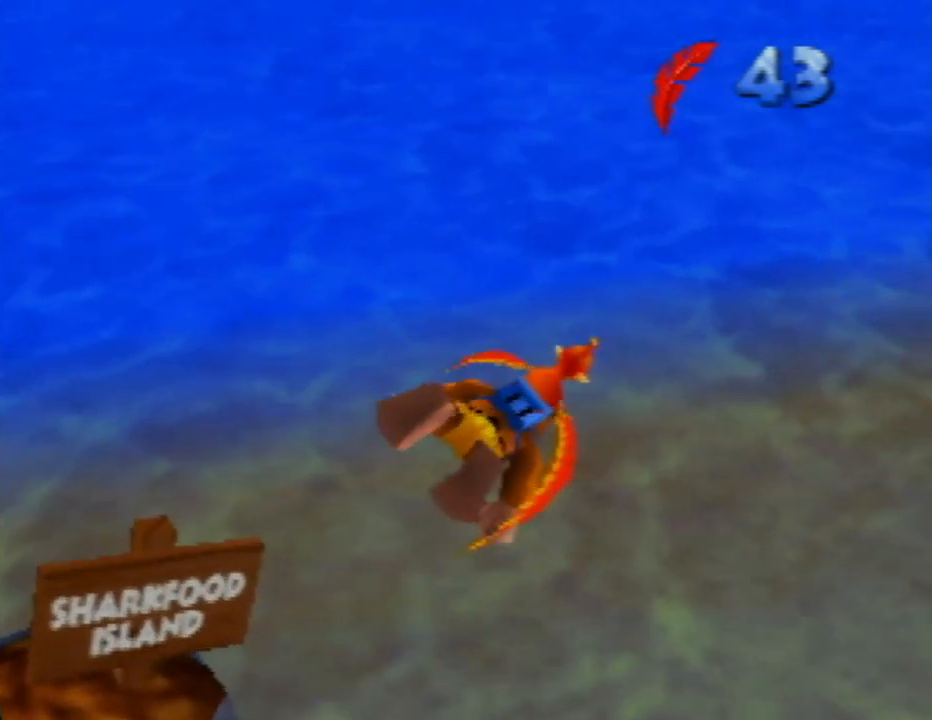
{"buttons": [], "left_stick": "right", "events": [[167, "C_LEFT", "up"]]}
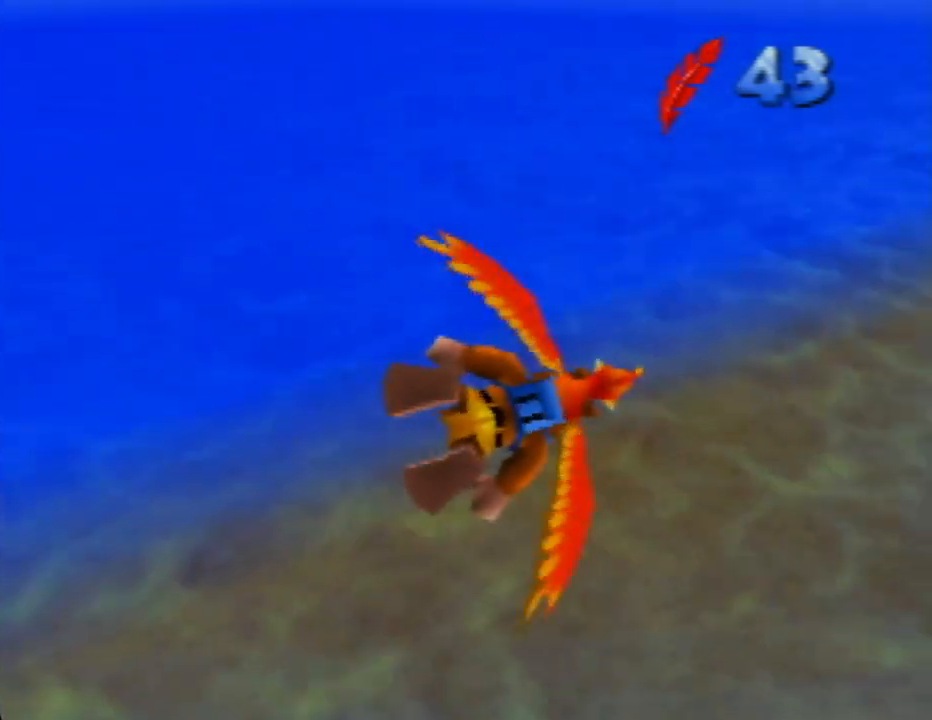
{"buttons": [], "left_stick": "right", "events": []}
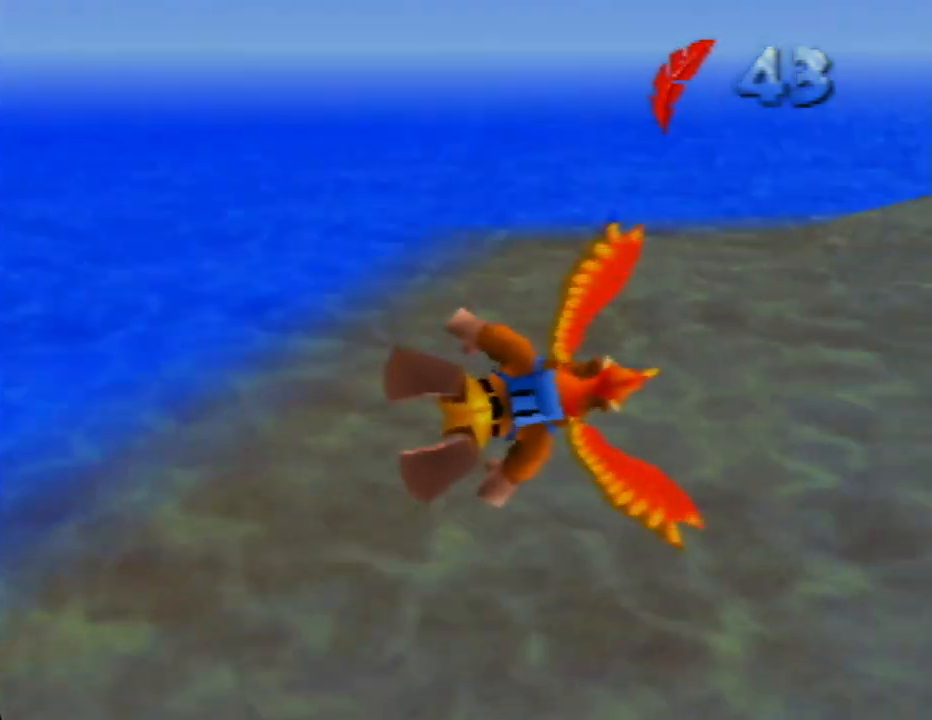
{"buttons": [], "left_stick": "center", "events": [[33, "left_stick", "center"], [200, "left_stick", "left"], [350, "left_stick", "center"]]}
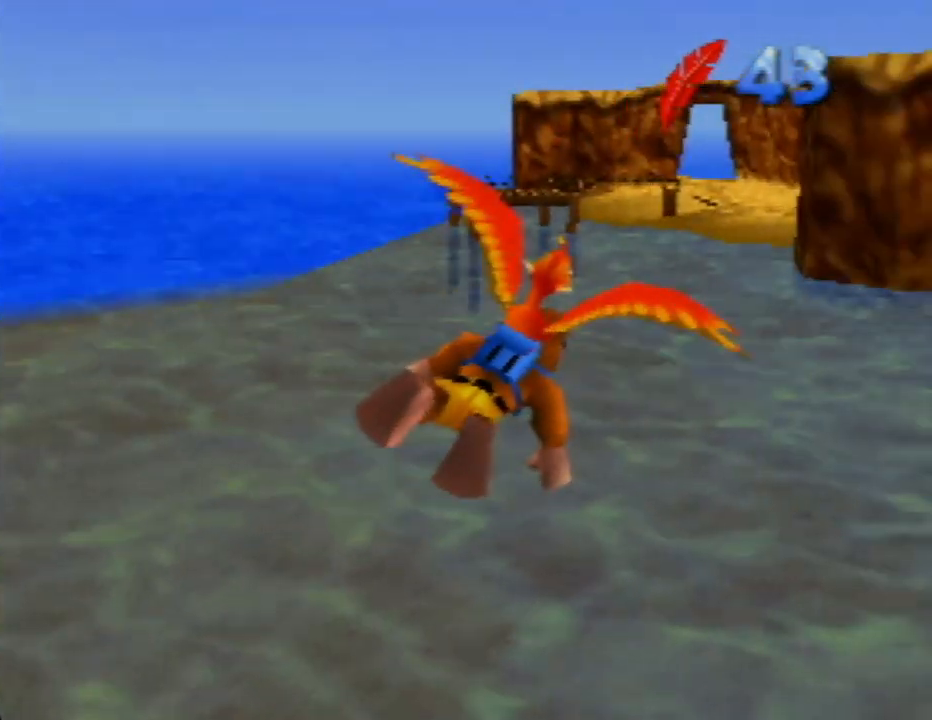
{"buttons": [], "left_stick": "left", "events": [[483, "left_stick", "left"]]}
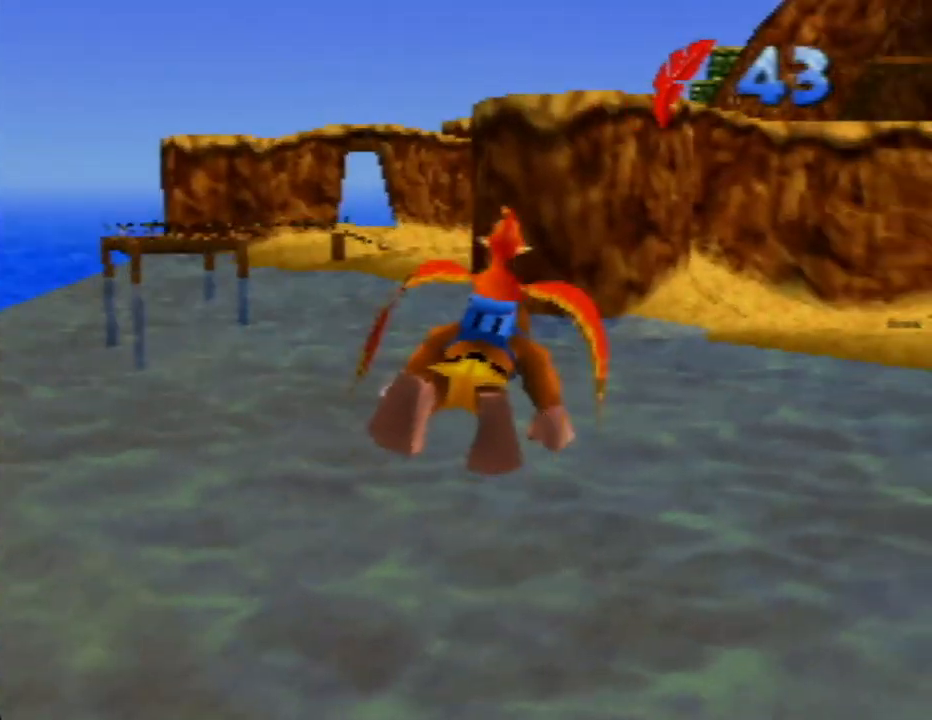
{"buttons": [], "left_stick": "center", "events": [[200, "left_stick", "center"]]}
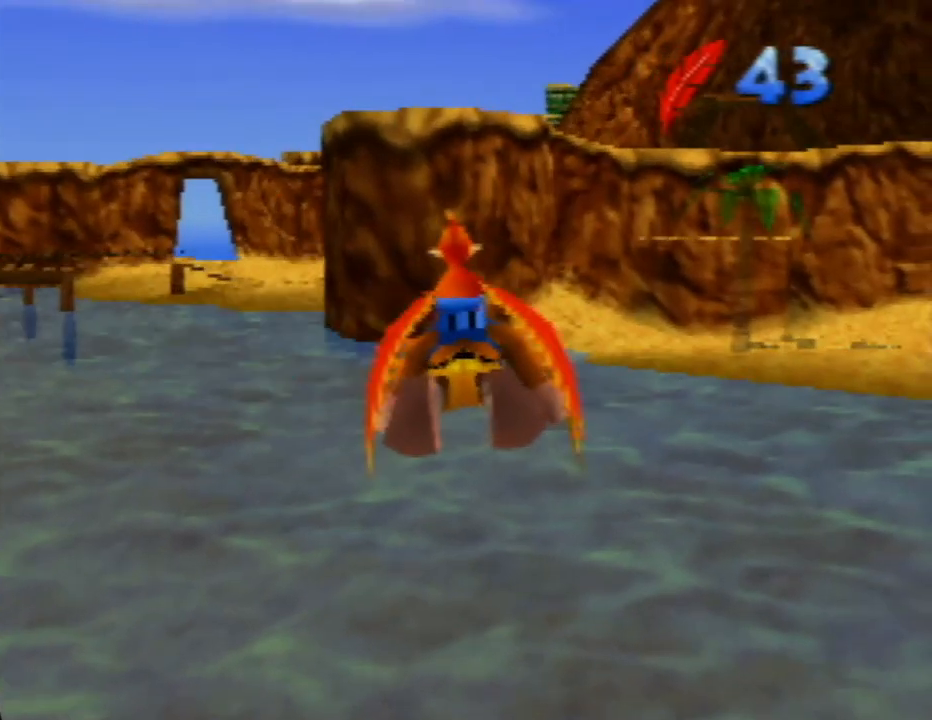
{"buttons": [], "left_stick": "center", "events": []}
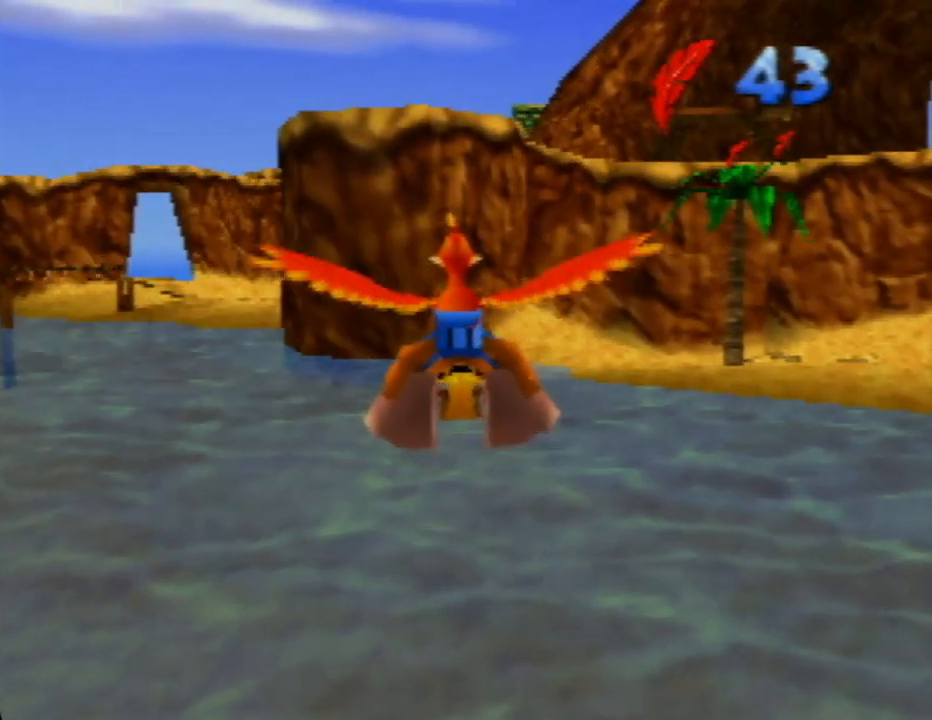
{"buttons": [], "left_stick": "center", "events": []}
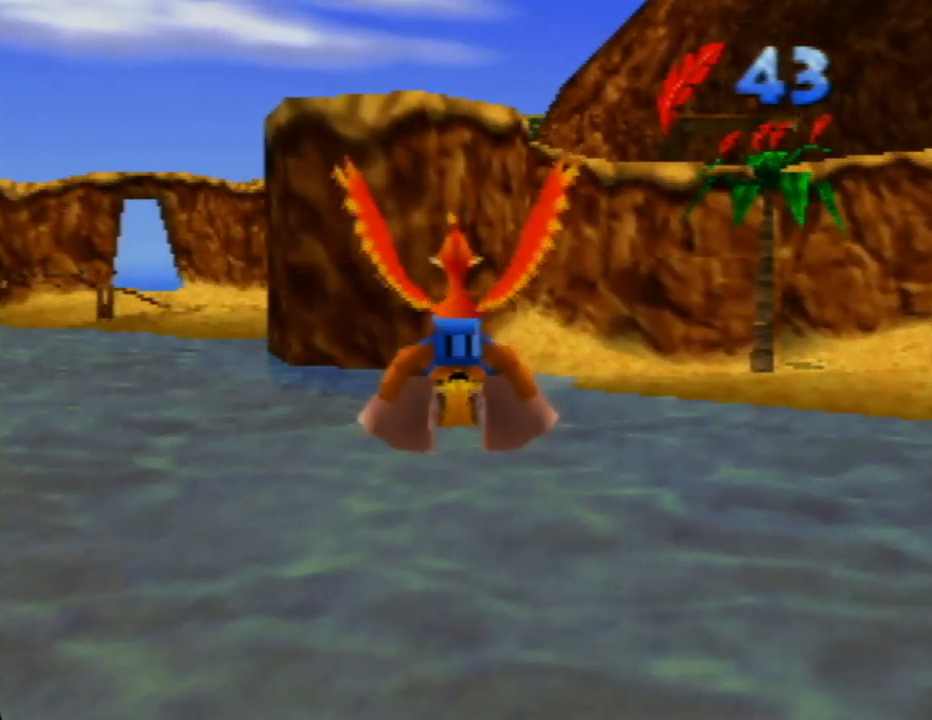
{"buttons": [], "left_stick": "left", "events": [[150, "left_stick", "left"]]}
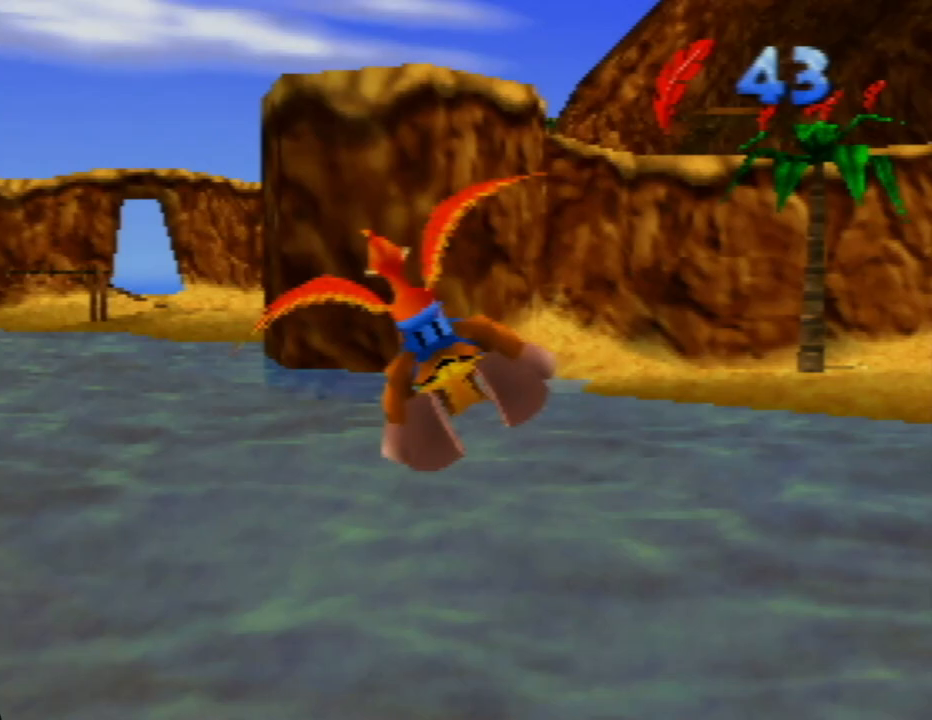
{"buttons": [], "left_stick": "center", "events": [[100, "left_stick", "center"]]}
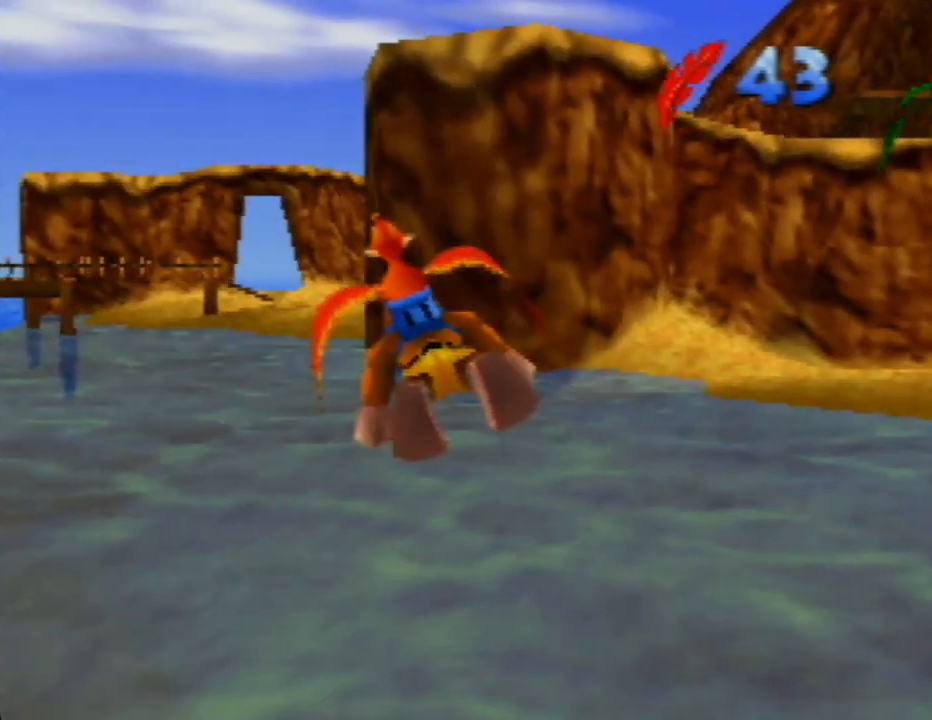
{"buttons": [], "left_stick": "center", "events": []}
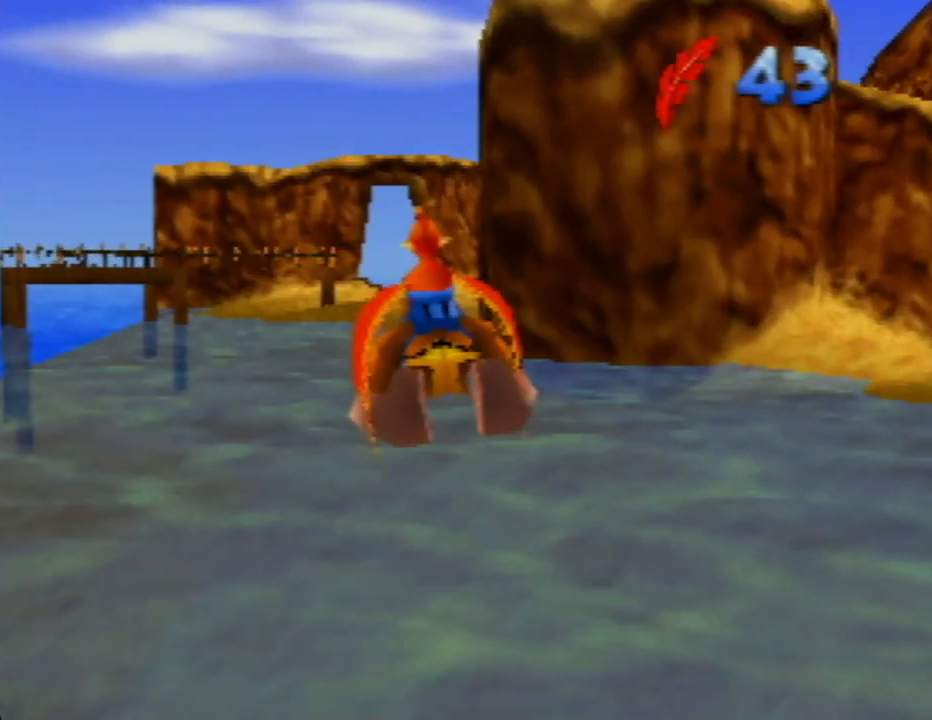
{"buttons": [], "left_stick": "center", "events": []}
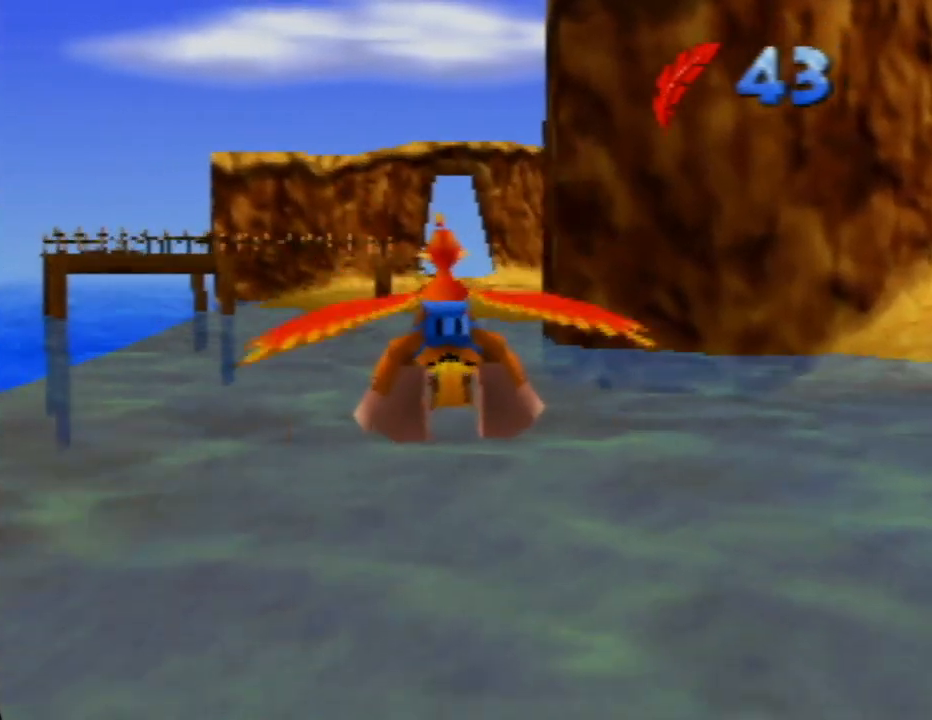
{"buttons": [], "left_stick": "center", "events": []}
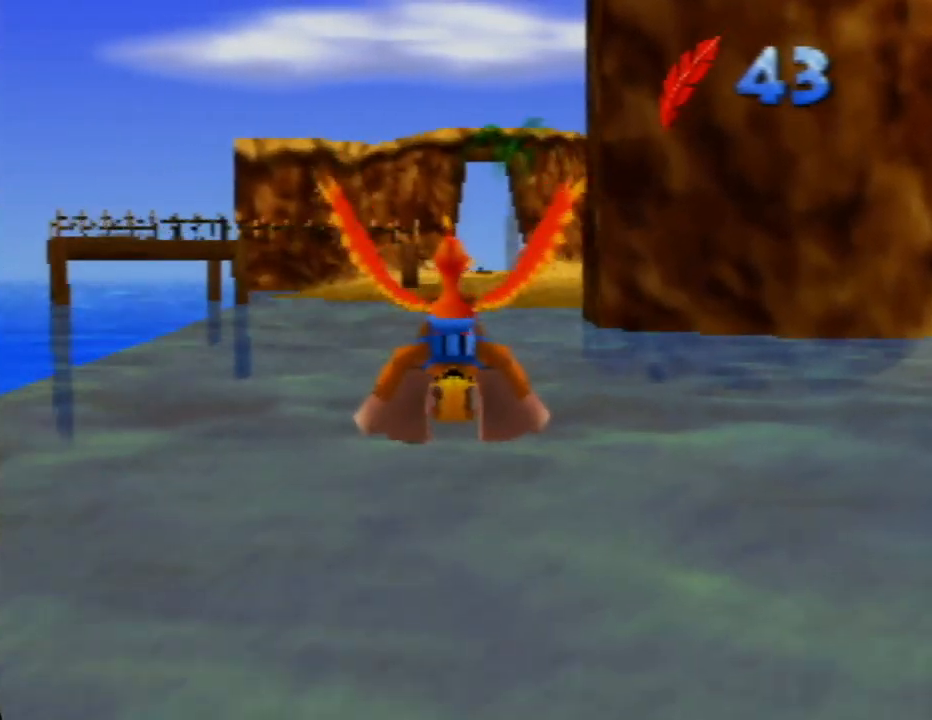
{"buttons": [], "left_stick": "center", "events": [[117, "A", "down"], [150, "A", "up"]]}
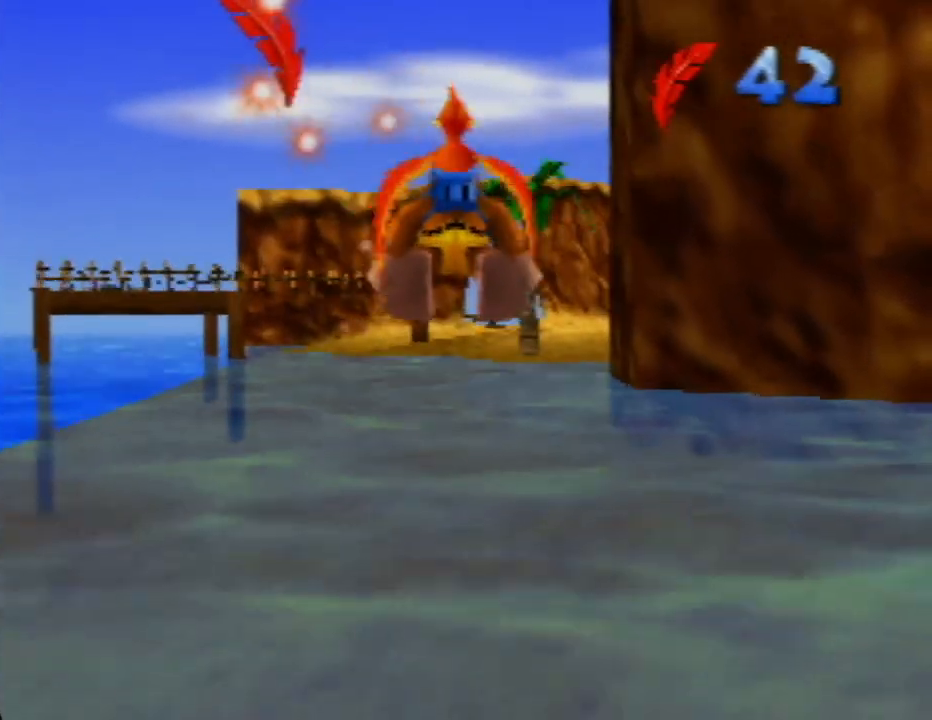
{"buttons": ["C_LEFT"], "left_stick": "up", "events": [[50, "left_stick", "up"], [433, "C_LEFT", "down"]]}
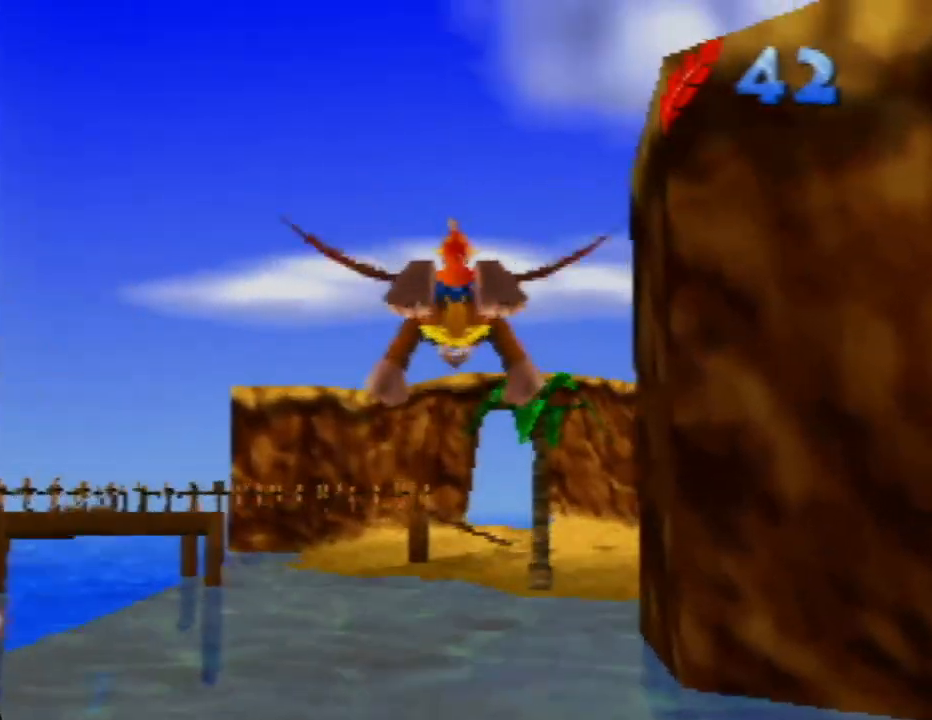
{"buttons": [], "left_stick": "up", "events": [[117, "C_LEFT", "up"]]}
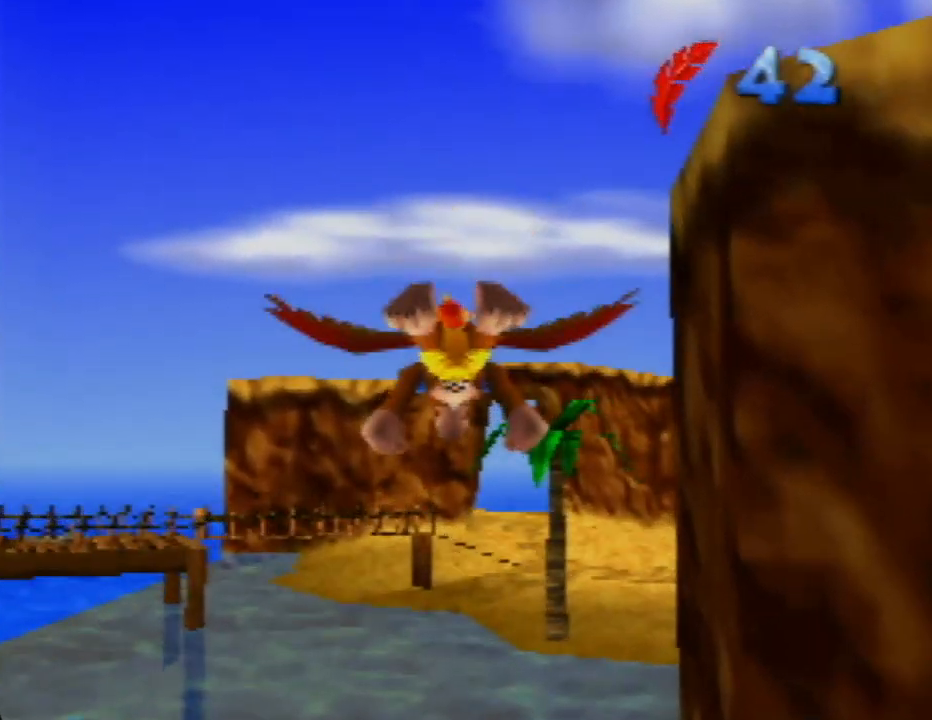
{"buttons": [], "left_stick": "up-left", "events": [[283, "left_stick", "up-left"]]}
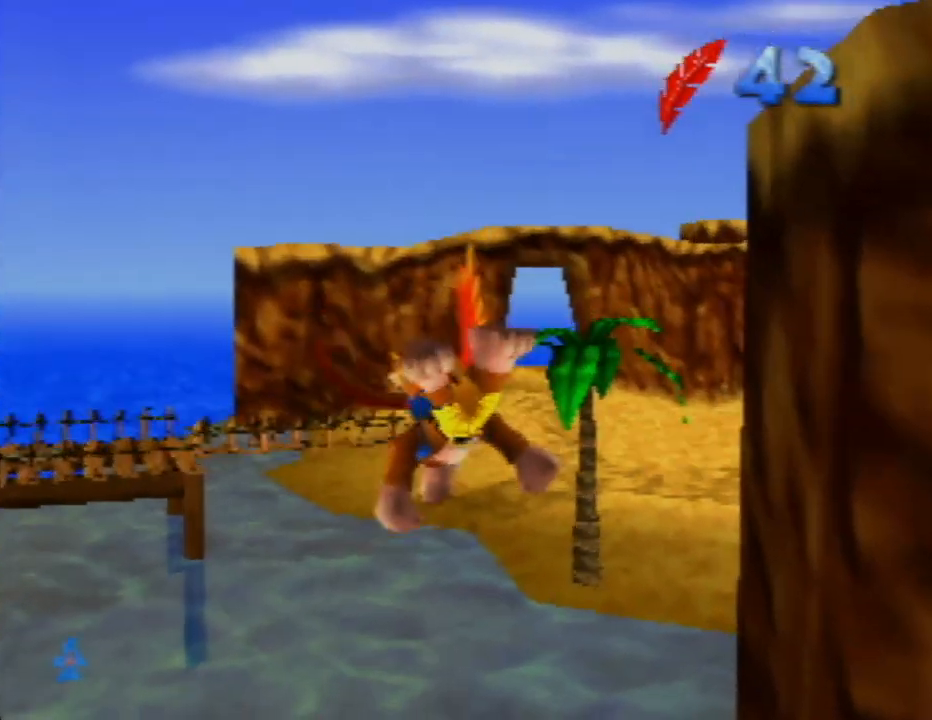
{"buttons": [], "left_stick": "center", "events": [[200, "left_stick", "left"], [483, "left_stick", "center"]]}